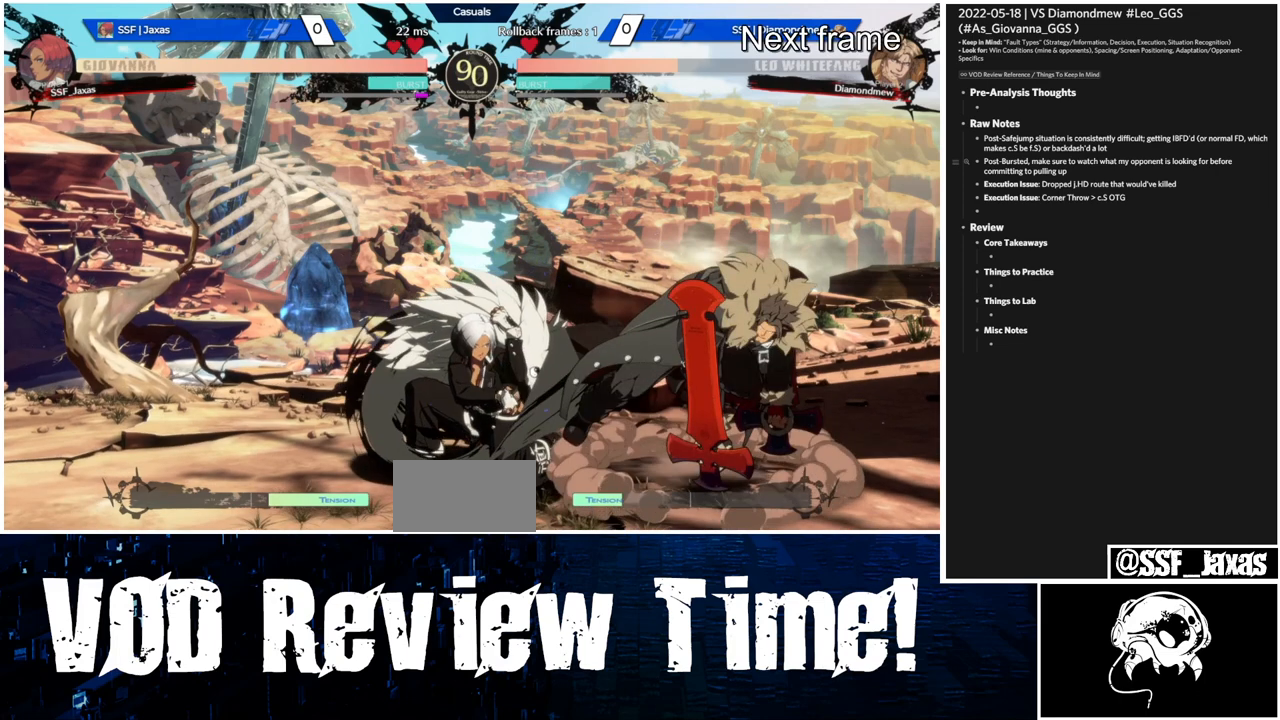
Gameplay with a controller (arcade stick); each line is a JSON object with the inputs held at the frame after it. "events" lists button and stick changes between this image and that frame as [ms after this image, input, new state], when the widget could be followed in between. Not read: HOME L3 R3.
{"buttons": ["SQUARE", "DPAD_DOWN"], "events": [[333, "DPAD_LEFT", "up"]]}
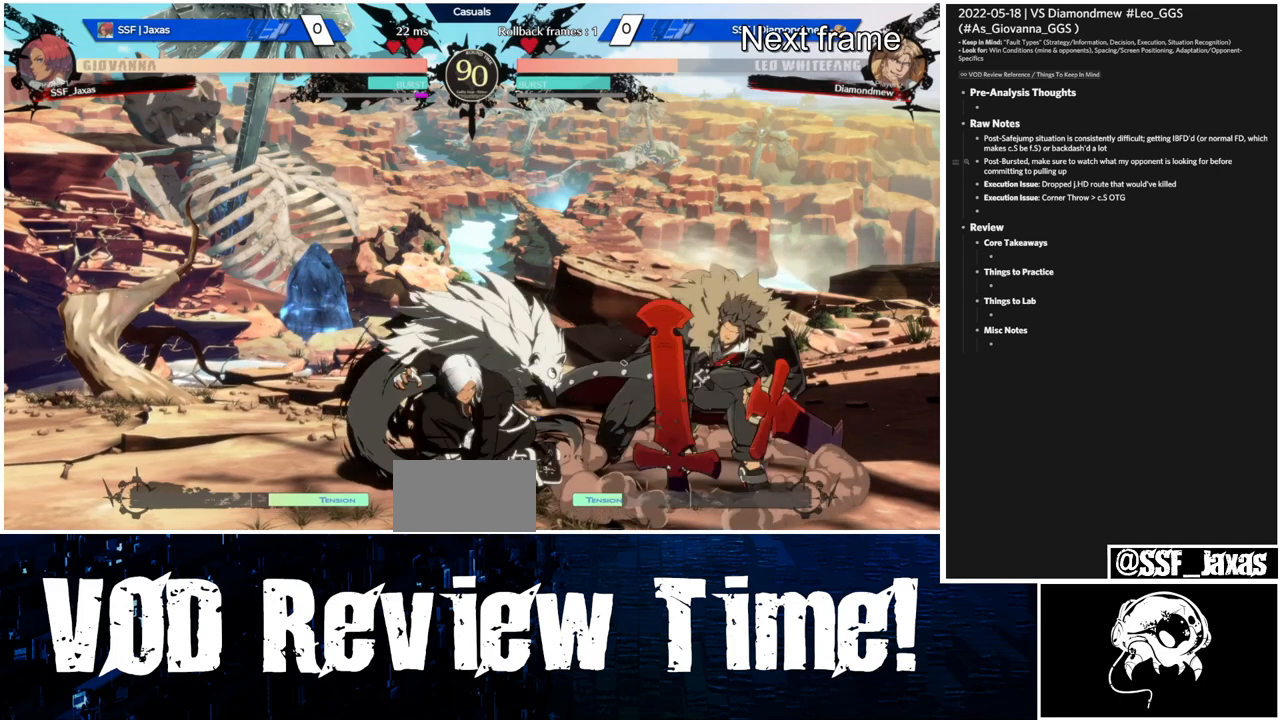
{"buttons": ["SQUARE", "DPAD_DOWN"], "events": []}
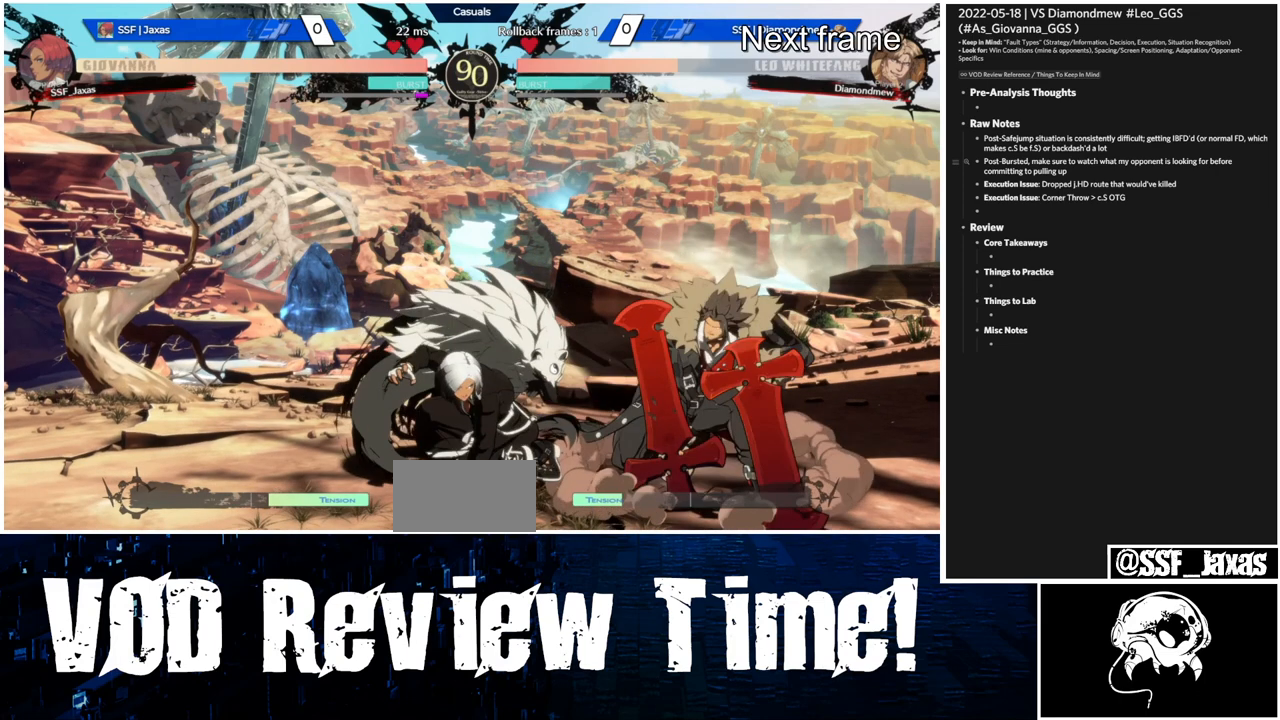
{"buttons": ["DPAD_DOWN", "DPAD_LEFT"], "events": [[67, "DPAD_LEFT", "down"], [67, "SQUARE", "up"]]}
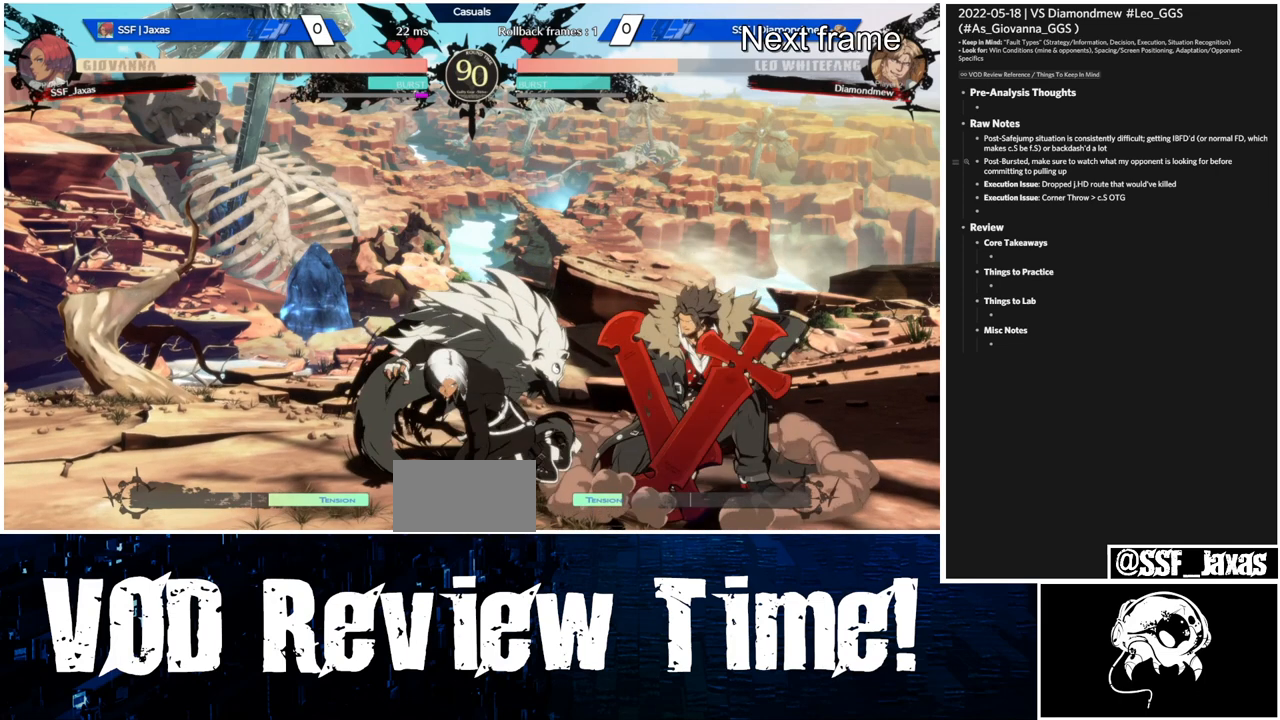
{"buttons": ["DPAD_DOWN", "DPAD_LEFT"], "events": []}
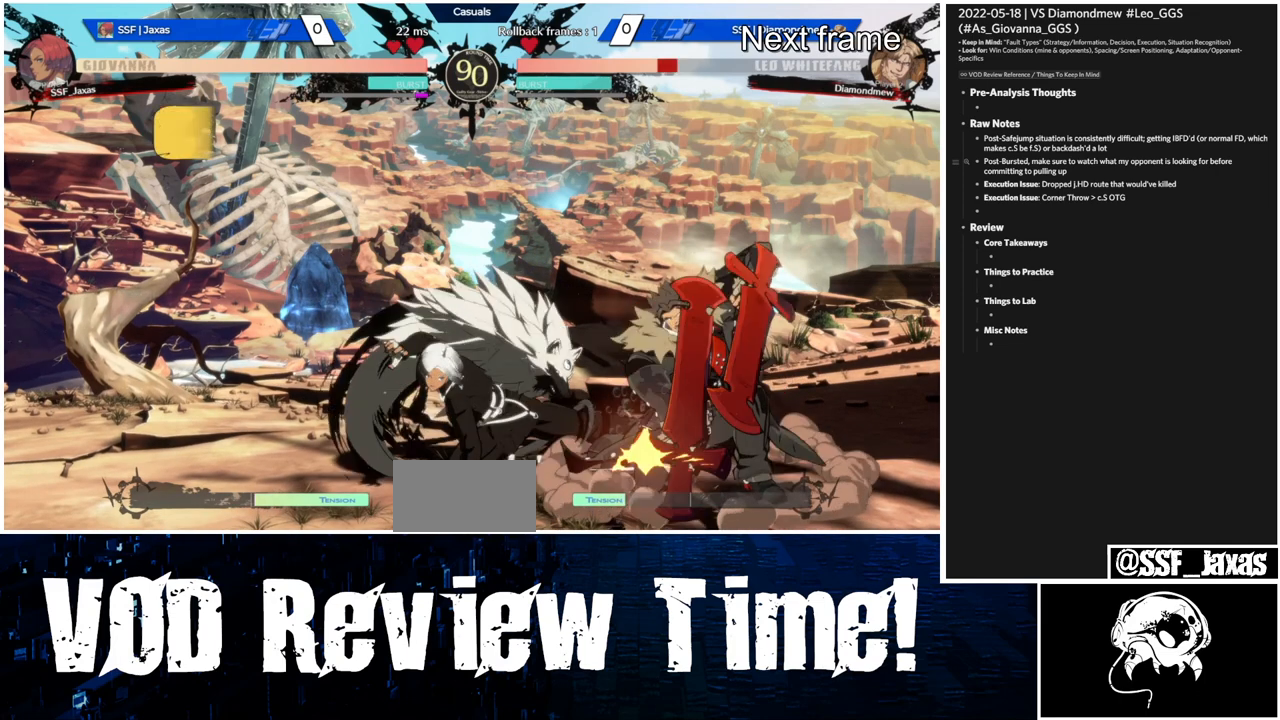
{"buttons": ["DPAD_DOWN", "DPAD_LEFT"], "events": []}
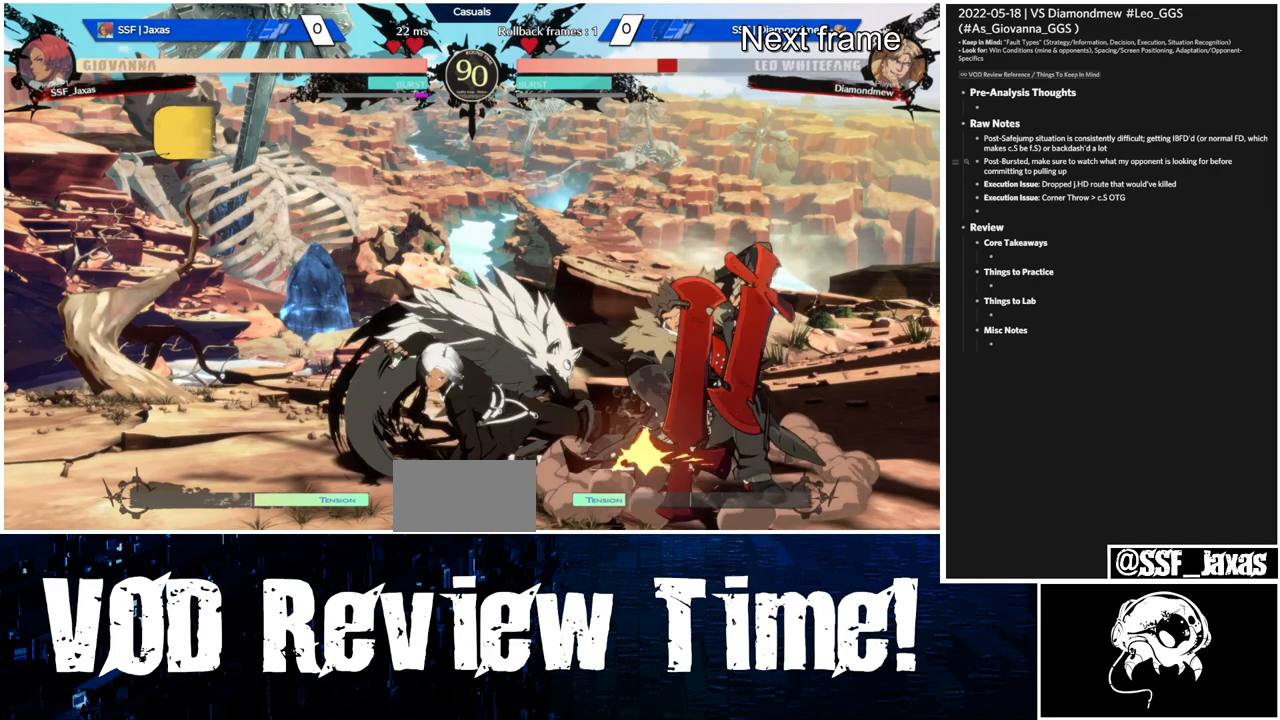
{"buttons": ["DPAD_DOWN", "DPAD_LEFT"], "events": []}
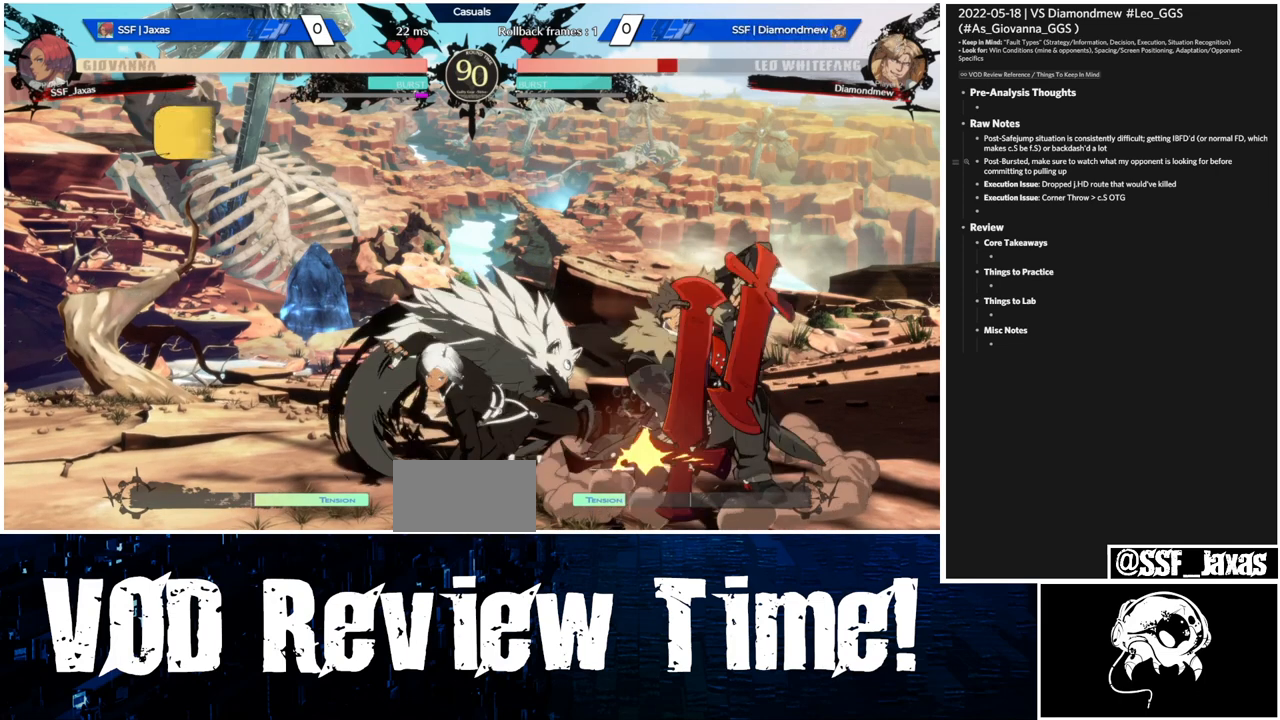
{"buttons": ["DPAD_DOWN", "DPAD_LEFT"], "events": []}
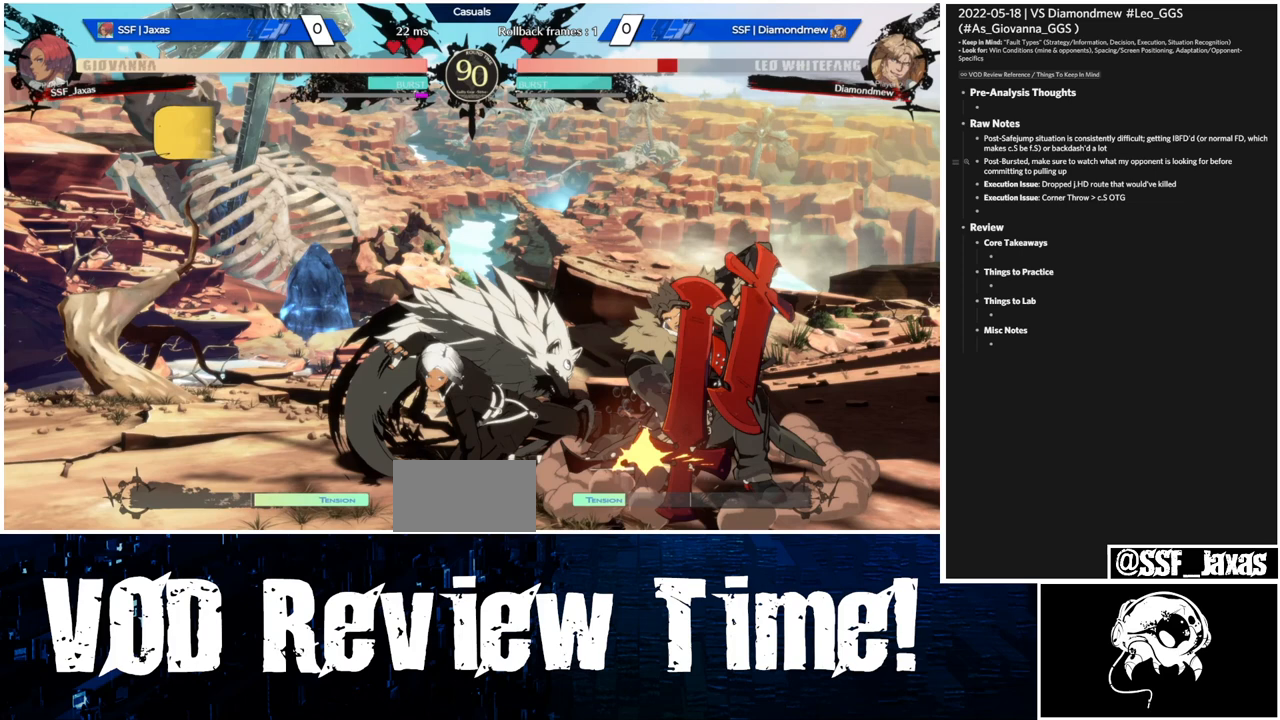
{"buttons": ["DPAD_DOWN", "DPAD_LEFT"], "events": []}
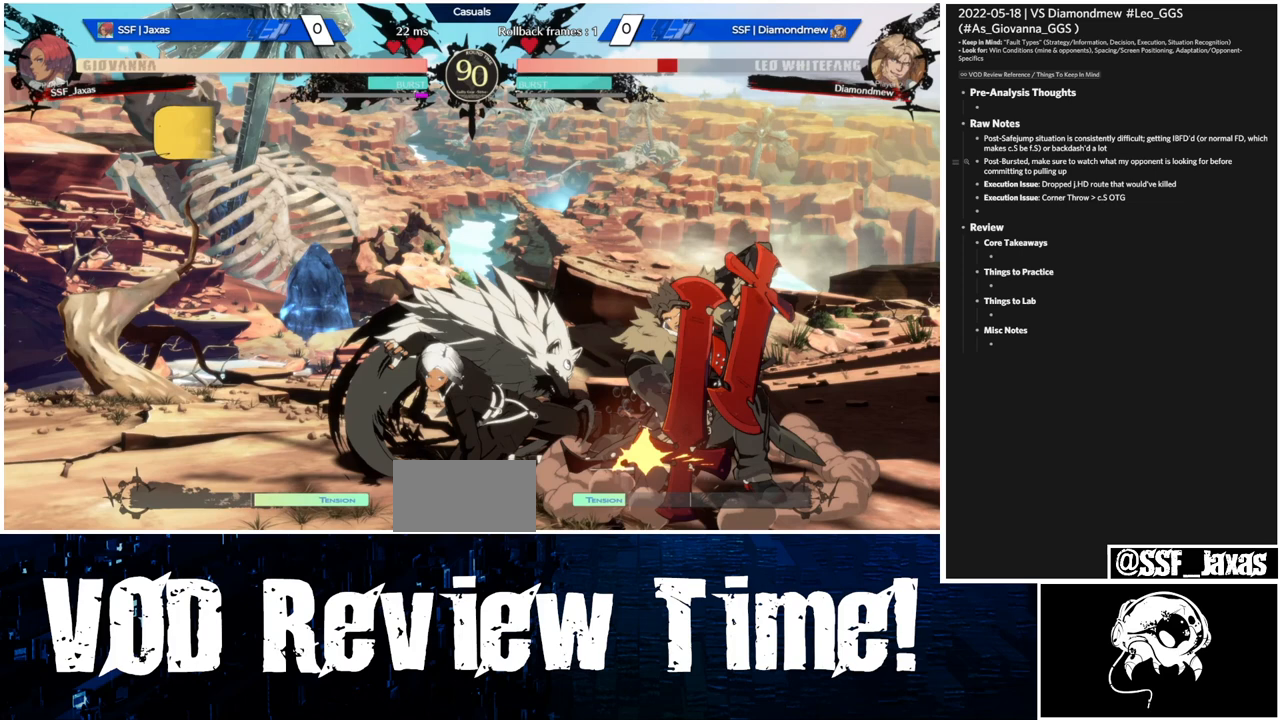
{"buttons": ["DPAD_DOWN", "DPAD_LEFT"], "events": []}
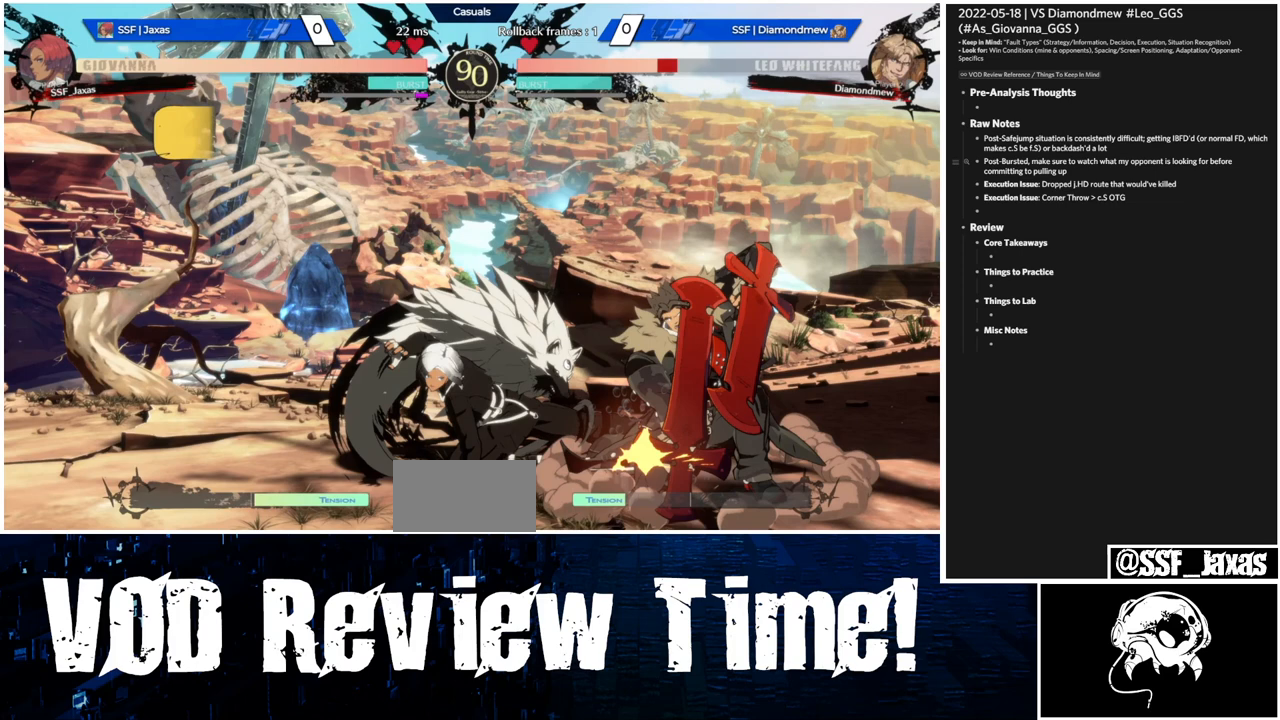
{"buttons": ["DPAD_DOWN", "DPAD_LEFT"], "events": []}
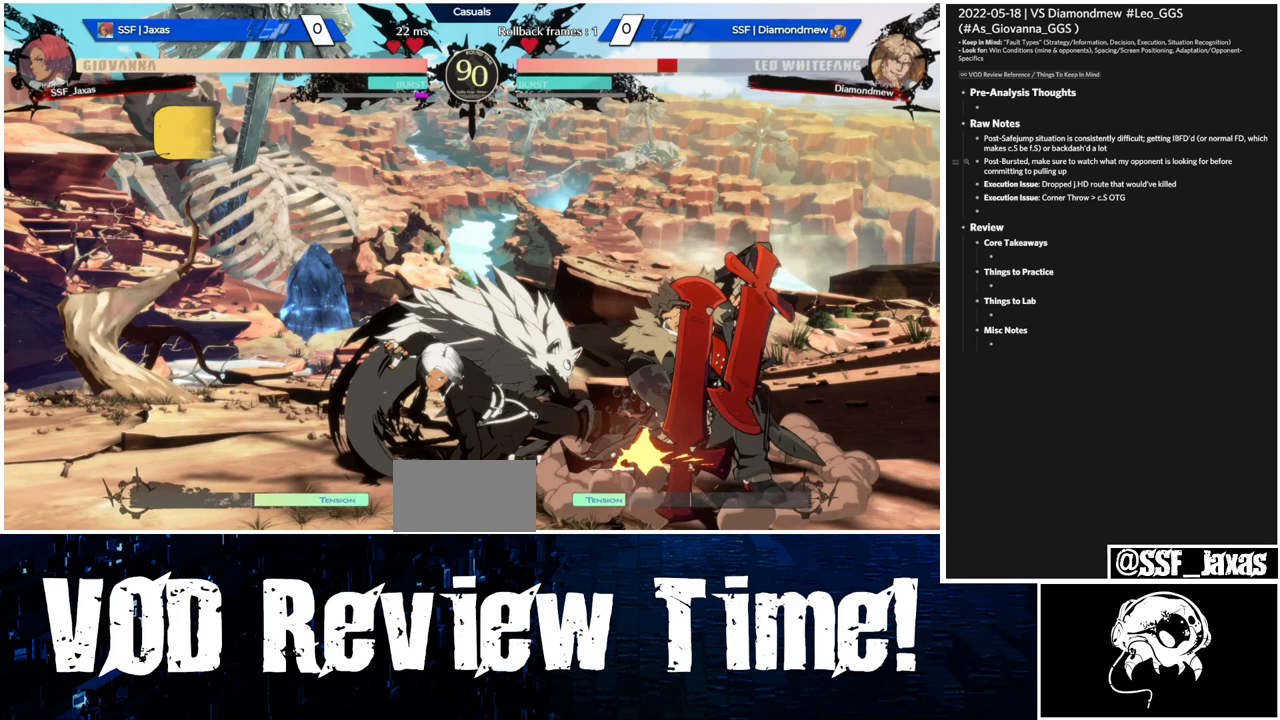
{"buttons": ["DPAD_DOWN", "DPAD_LEFT"], "events": []}
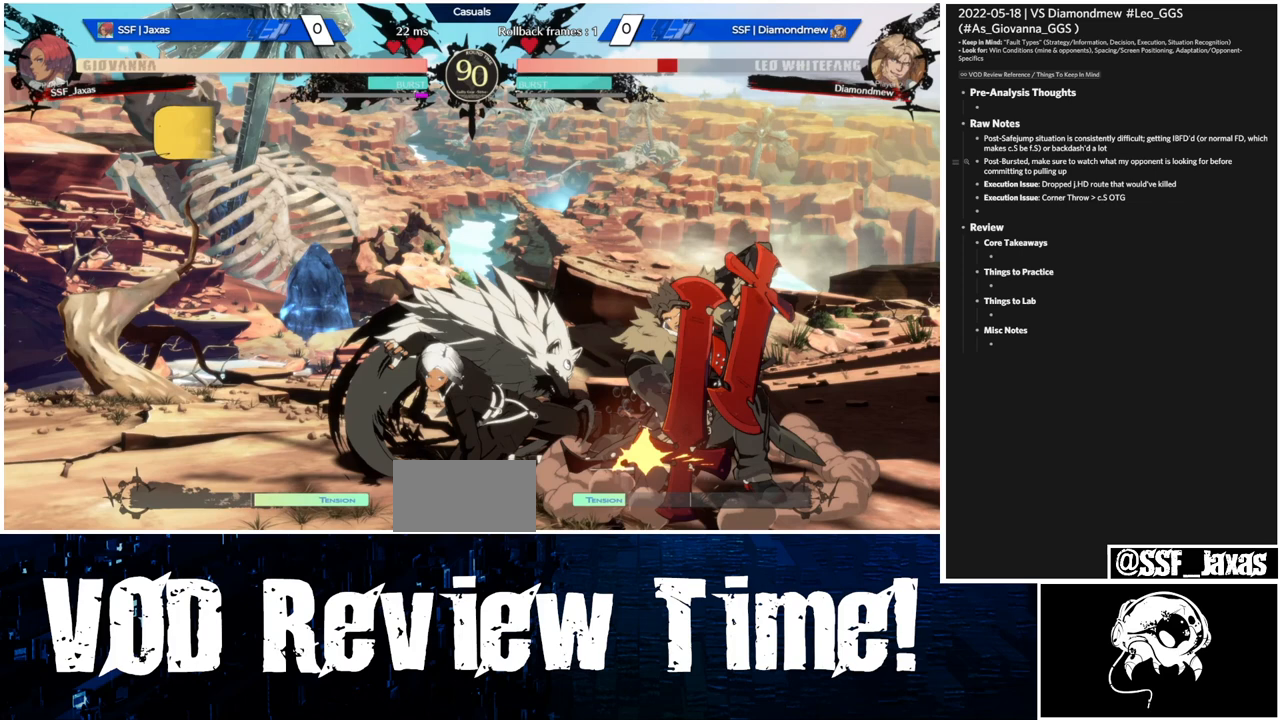
{"buttons": ["DPAD_DOWN", "DPAD_LEFT"], "events": []}
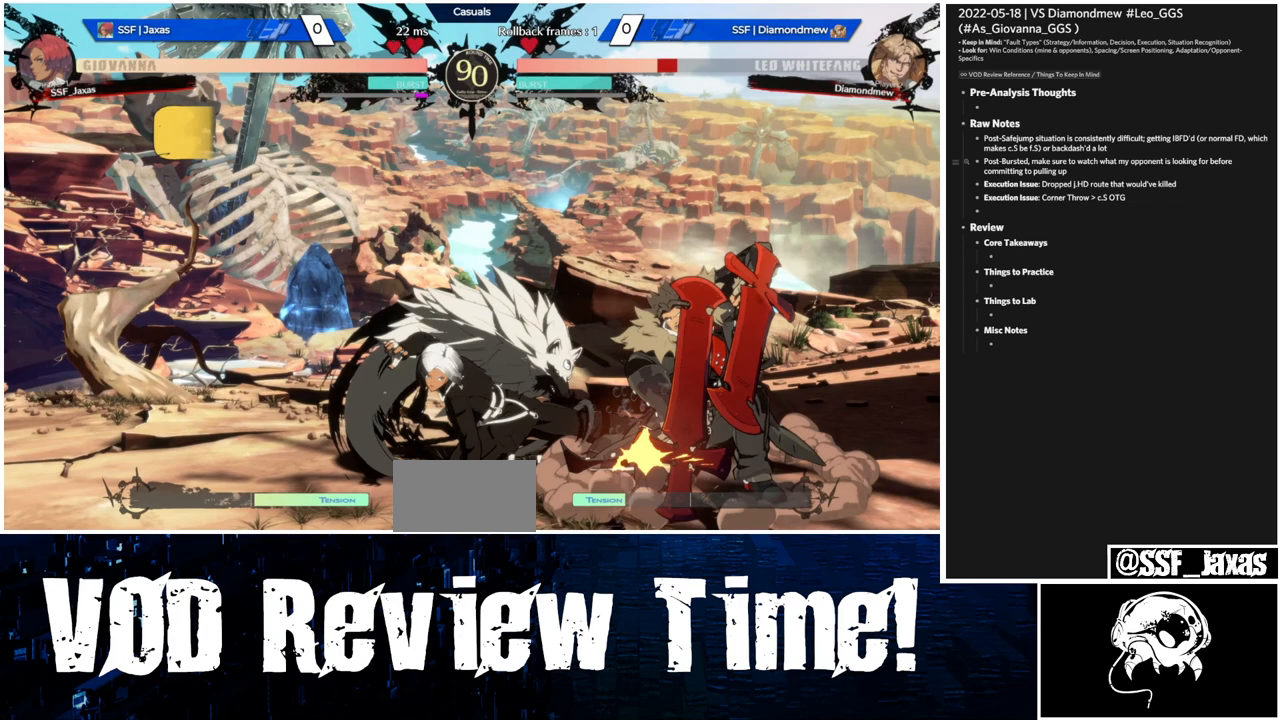
{"buttons": ["DPAD_DOWN", "DPAD_LEFT"], "events": []}
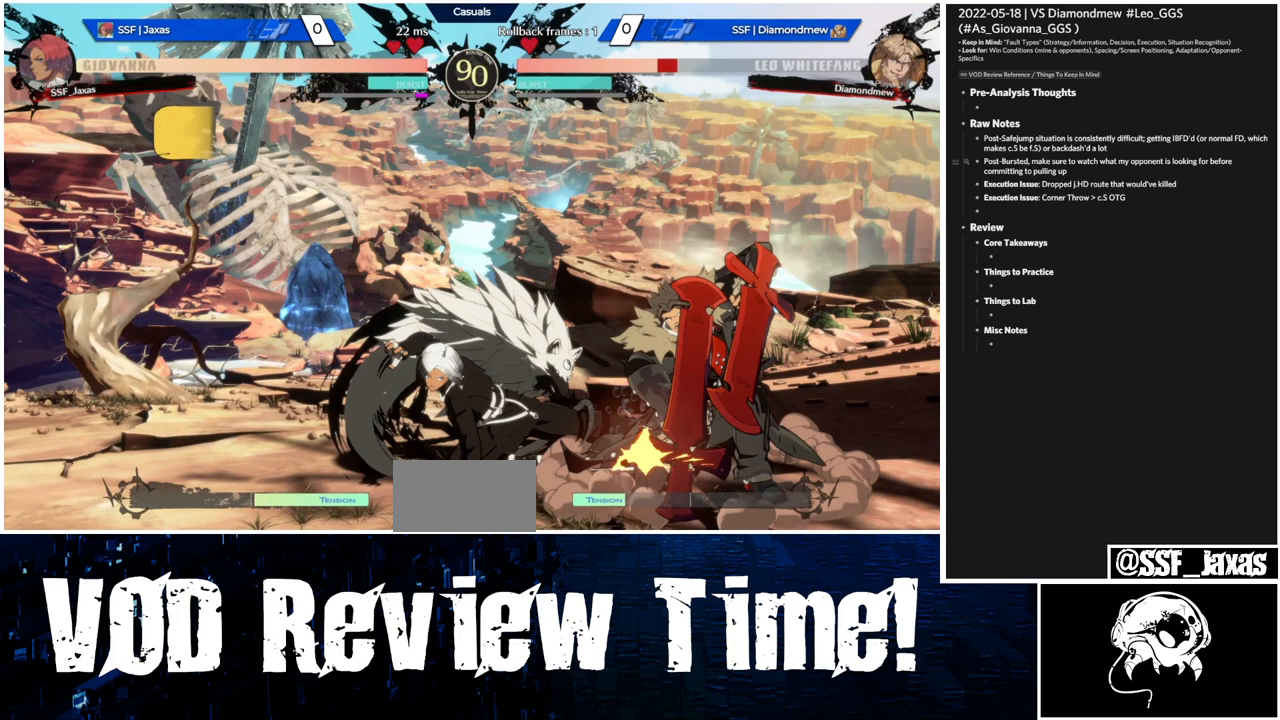
{"buttons": ["DPAD_DOWN", "DPAD_LEFT"], "events": []}
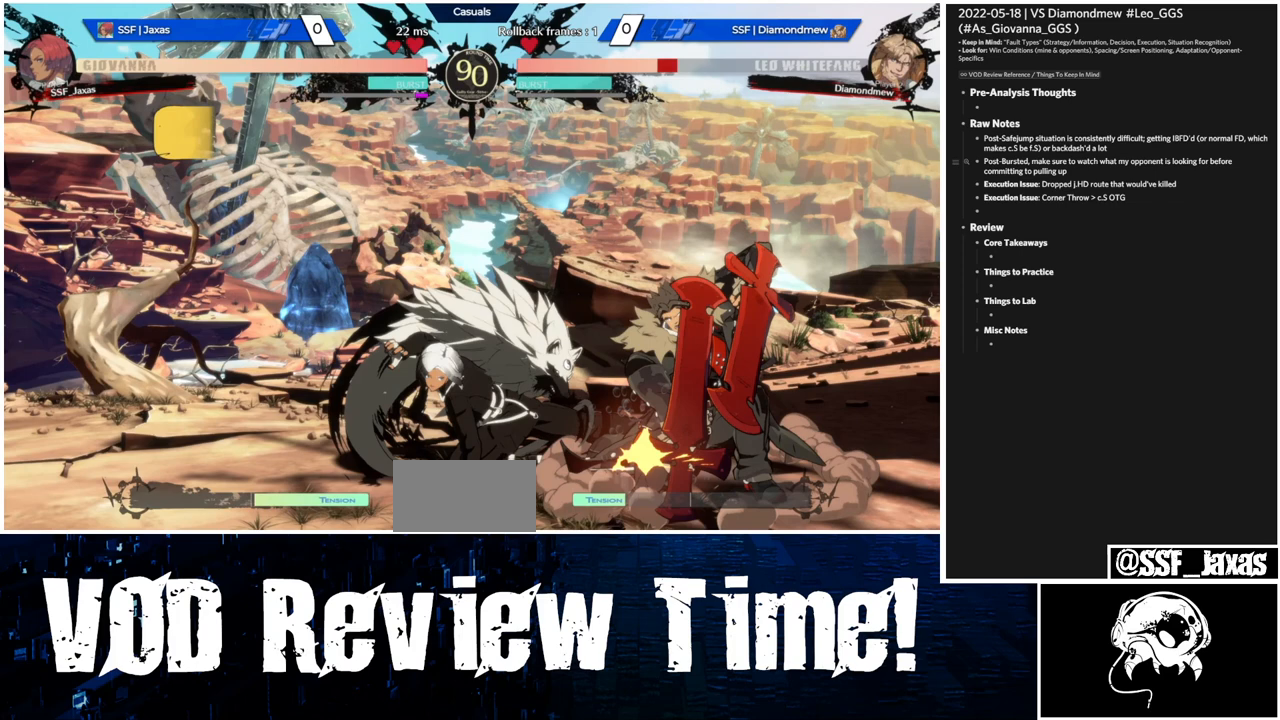
{"buttons": ["DPAD_DOWN", "DPAD_LEFT"], "events": []}
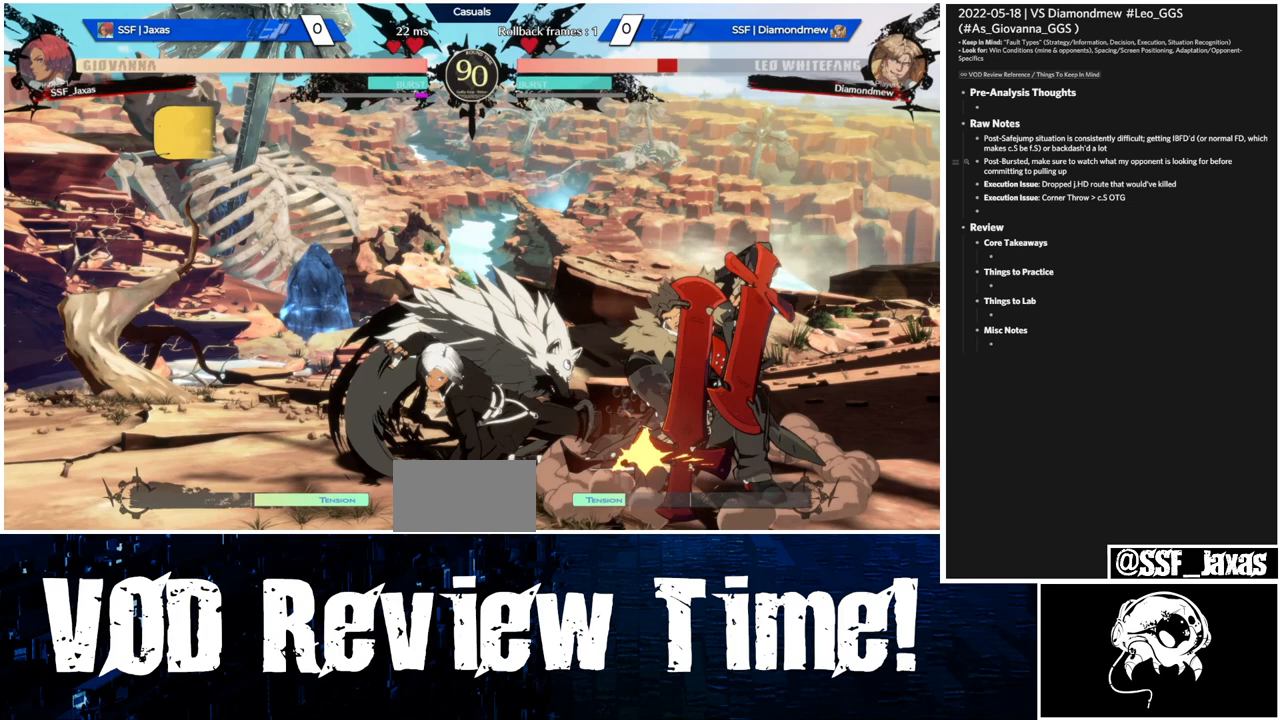
{"buttons": ["DPAD_DOWN", "DPAD_LEFT"], "events": []}
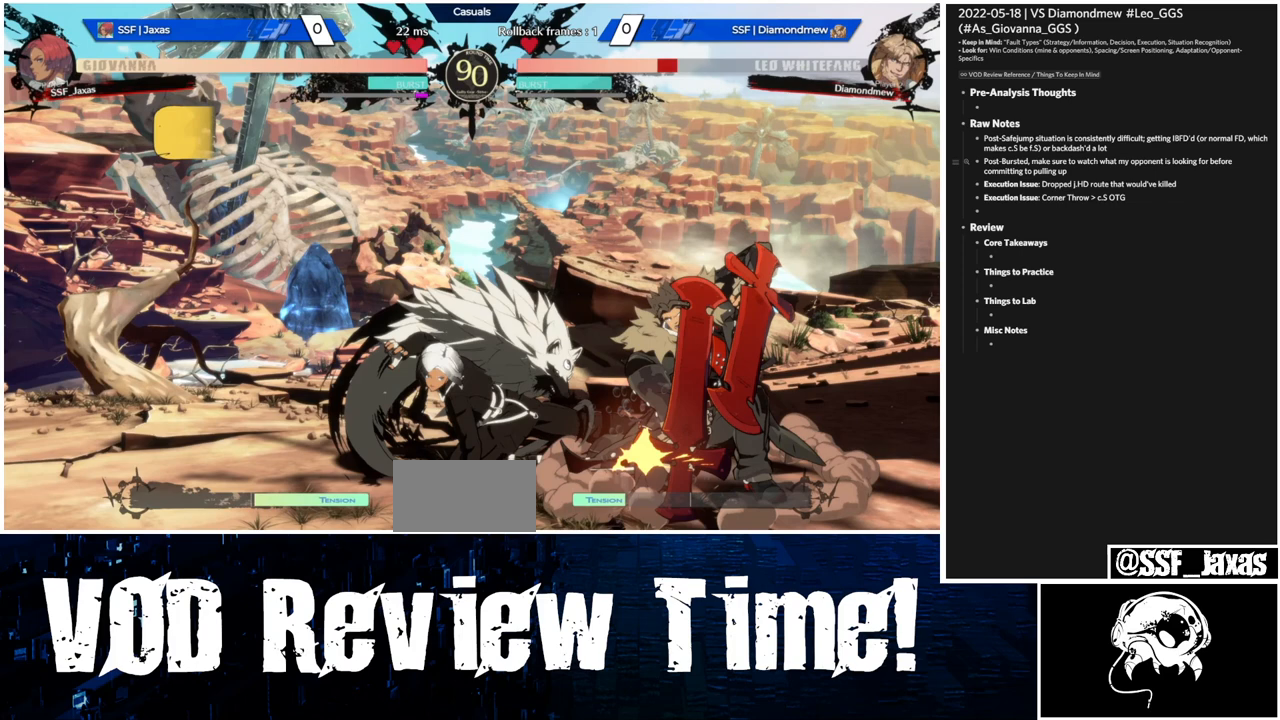
{"buttons": ["DPAD_DOWN", "DPAD_LEFT"], "events": []}
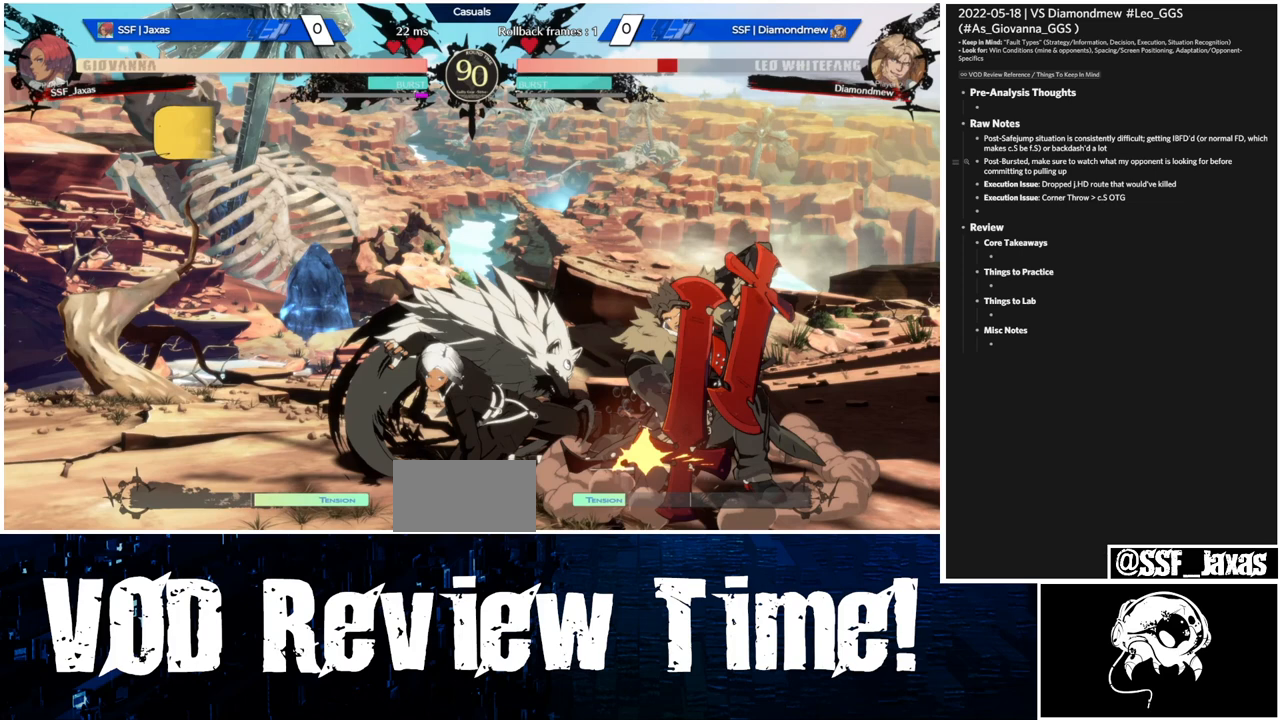
{"buttons": ["DPAD_DOWN", "DPAD_LEFT"], "events": []}
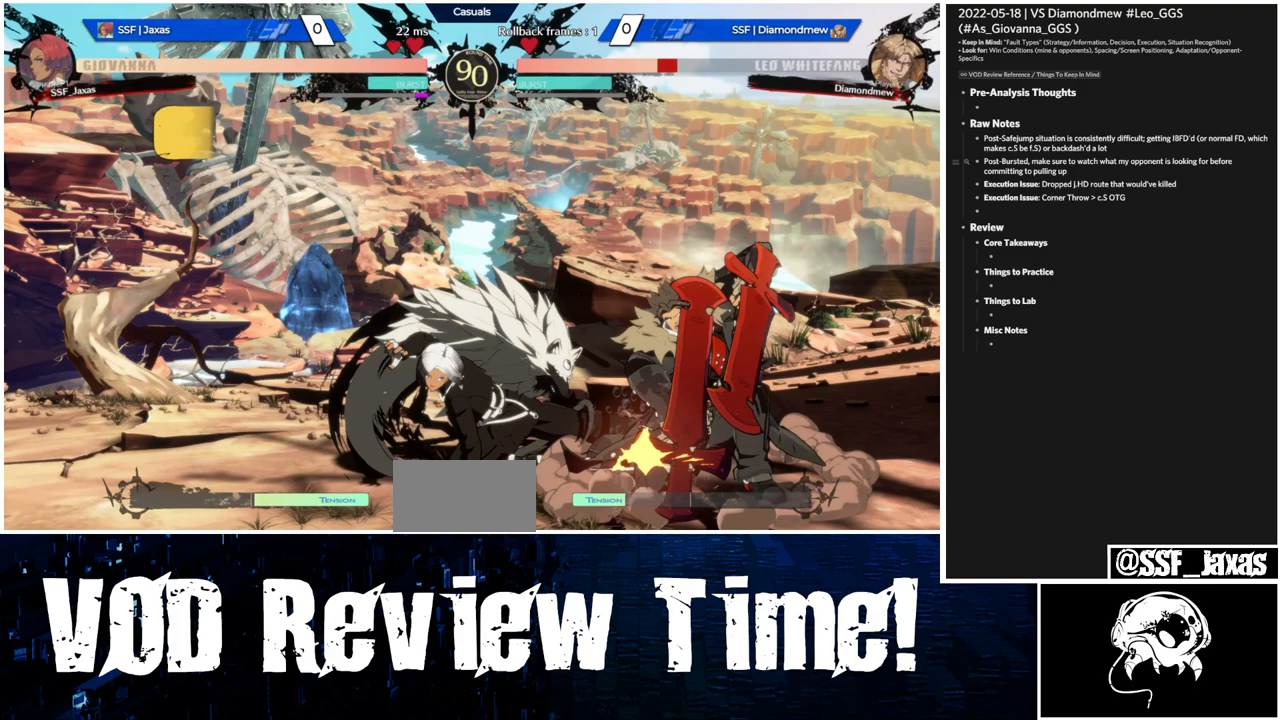
{"buttons": ["DPAD_DOWN", "DPAD_LEFT"], "events": []}
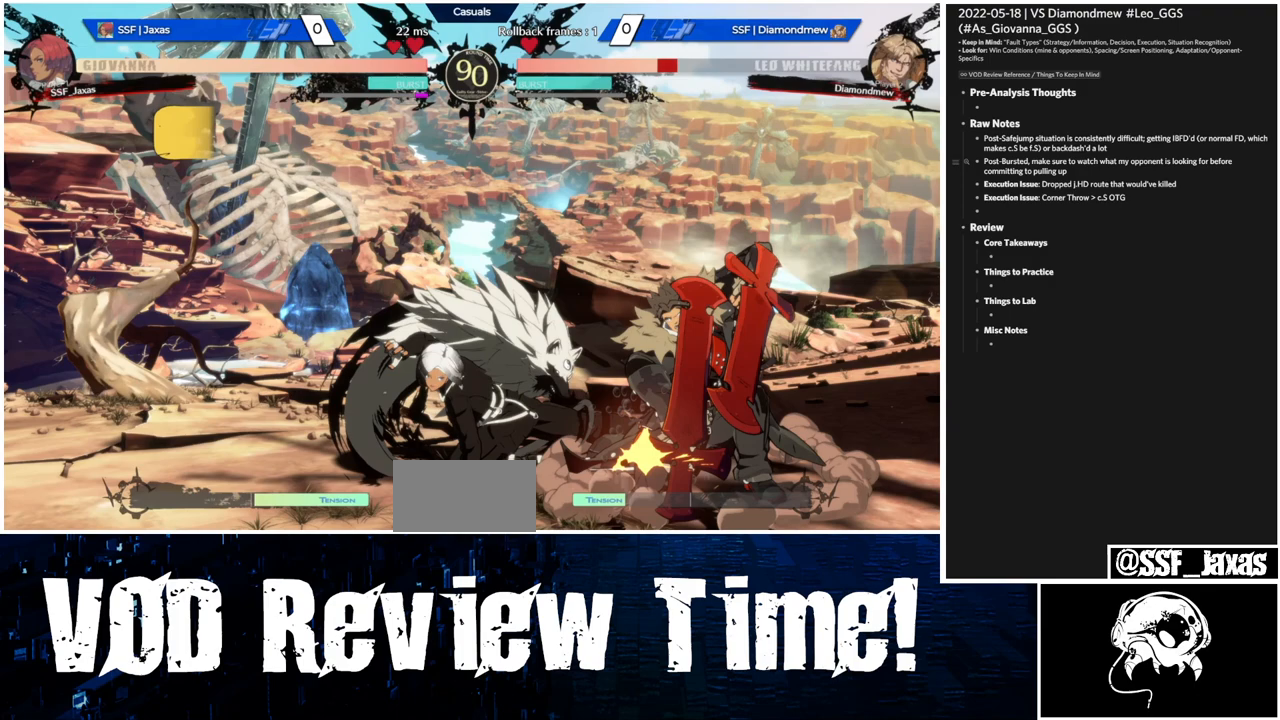
{"buttons": ["DPAD_DOWN", "DPAD_LEFT"], "events": []}
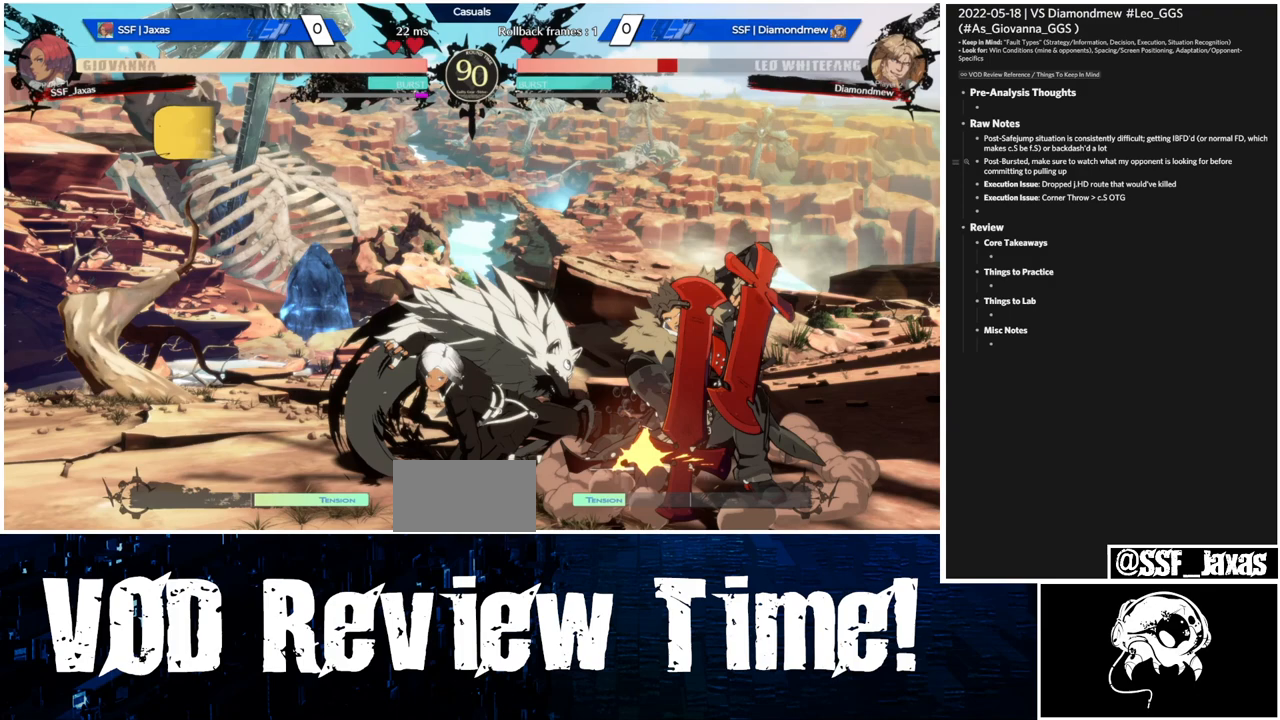
{"buttons": ["DPAD_DOWN", "DPAD_LEFT"], "events": []}
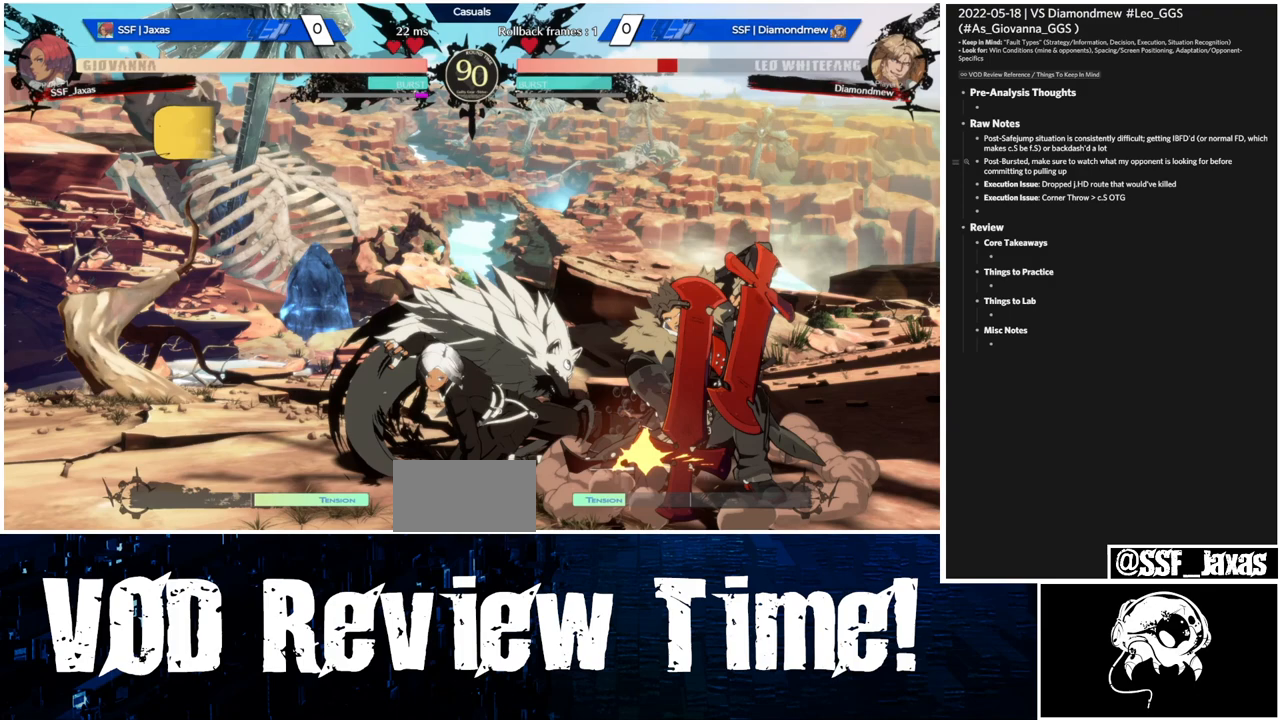
{"buttons": ["DPAD_DOWN", "DPAD_LEFT"], "events": []}
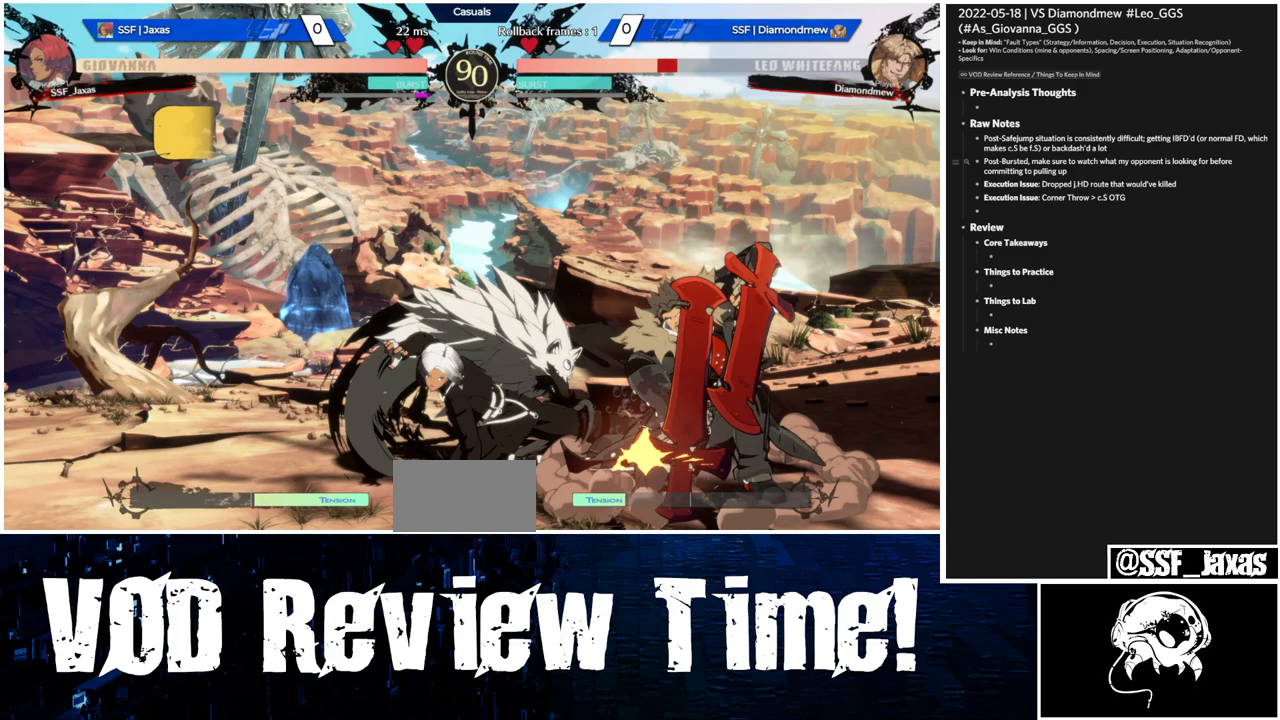
{"buttons": ["DPAD_DOWN", "DPAD_LEFT"], "events": []}
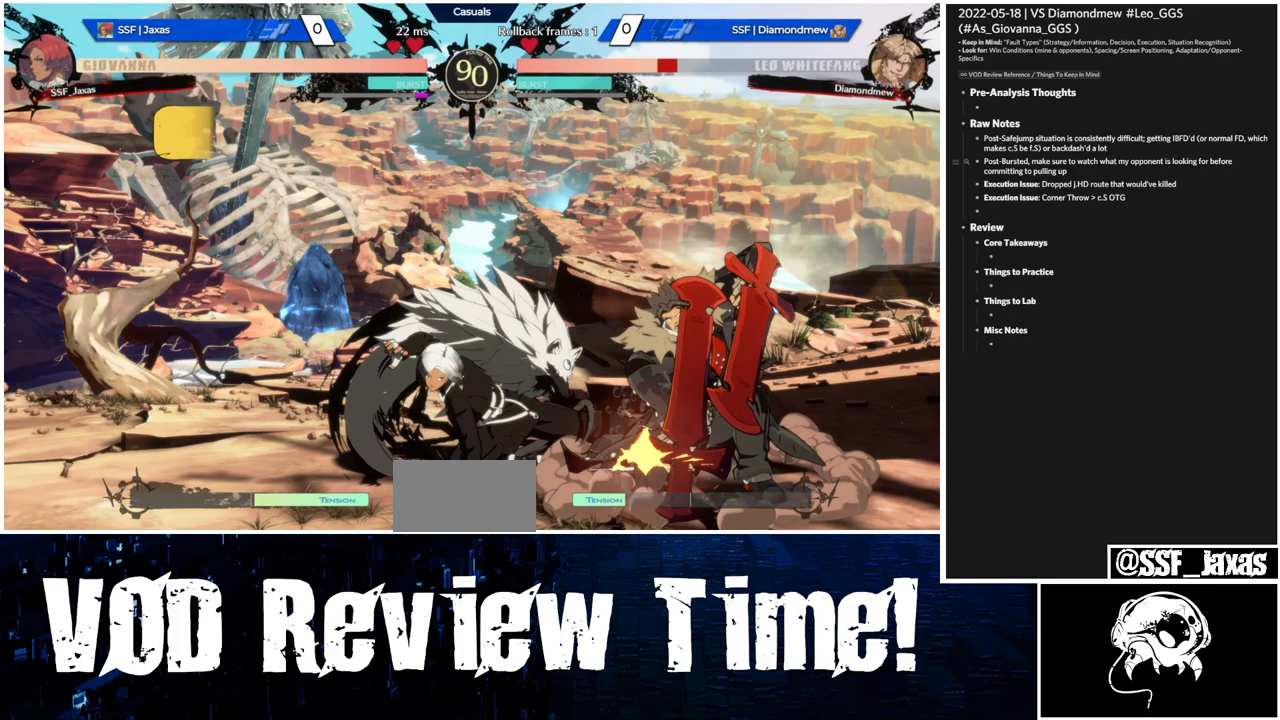
{"buttons": ["DPAD_DOWN", "DPAD_LEFT"], "events": []}
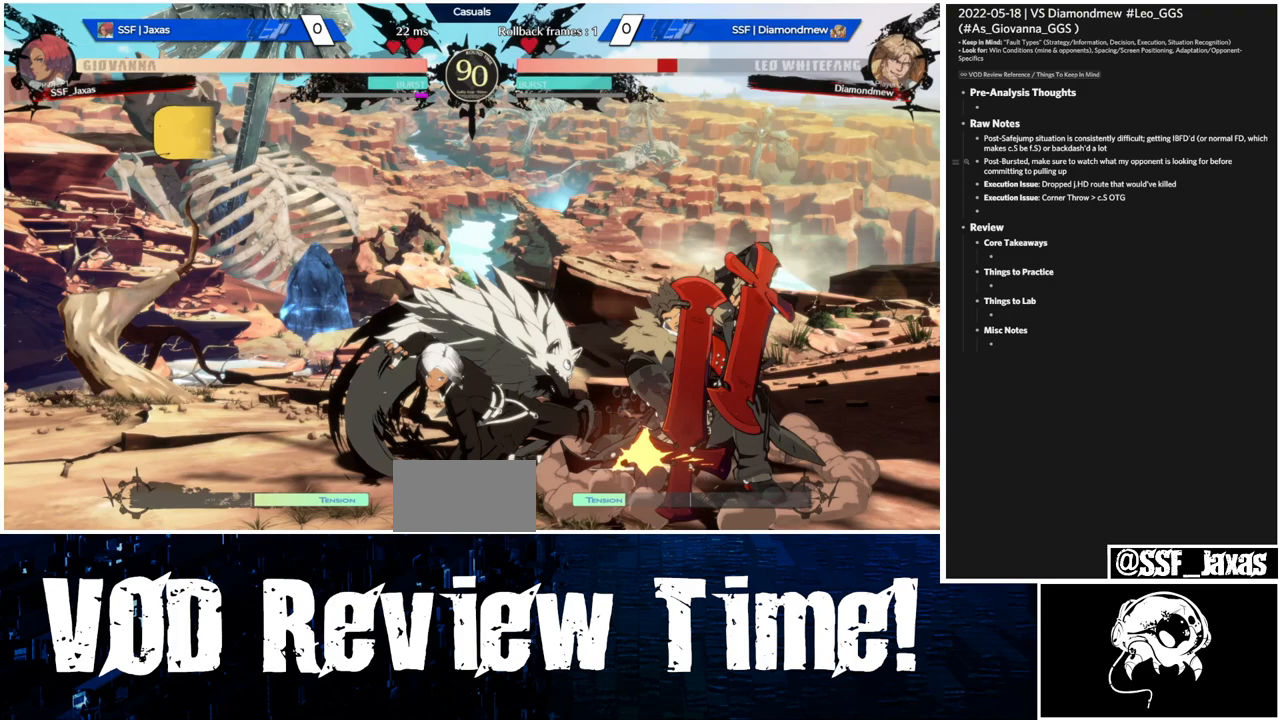
{"buttons": ["DPAD_DOWN", "DPAD_LEFT"], "events": []}
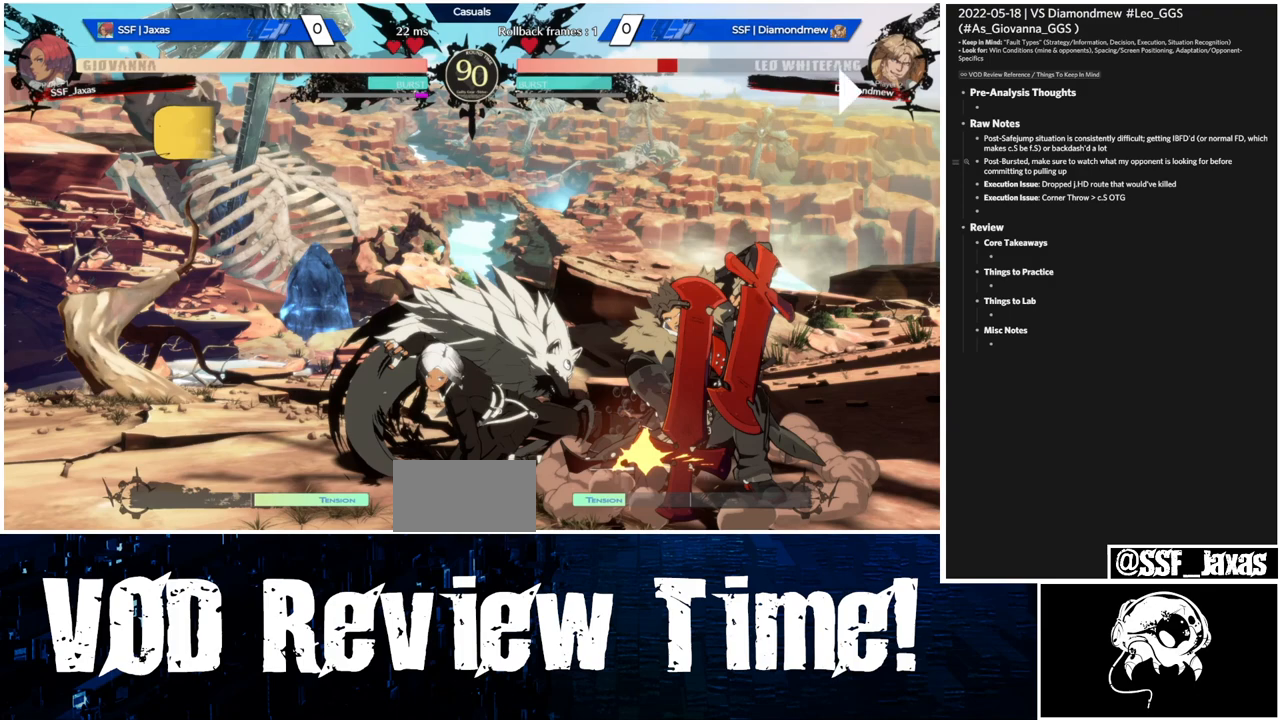
{"buttons": ["DPAD_LEFT"], "events": [[33, "DPAD_DOWN", "up"], [100, "SQUARE", "down"], [267, "SQUARE", "up"]]}
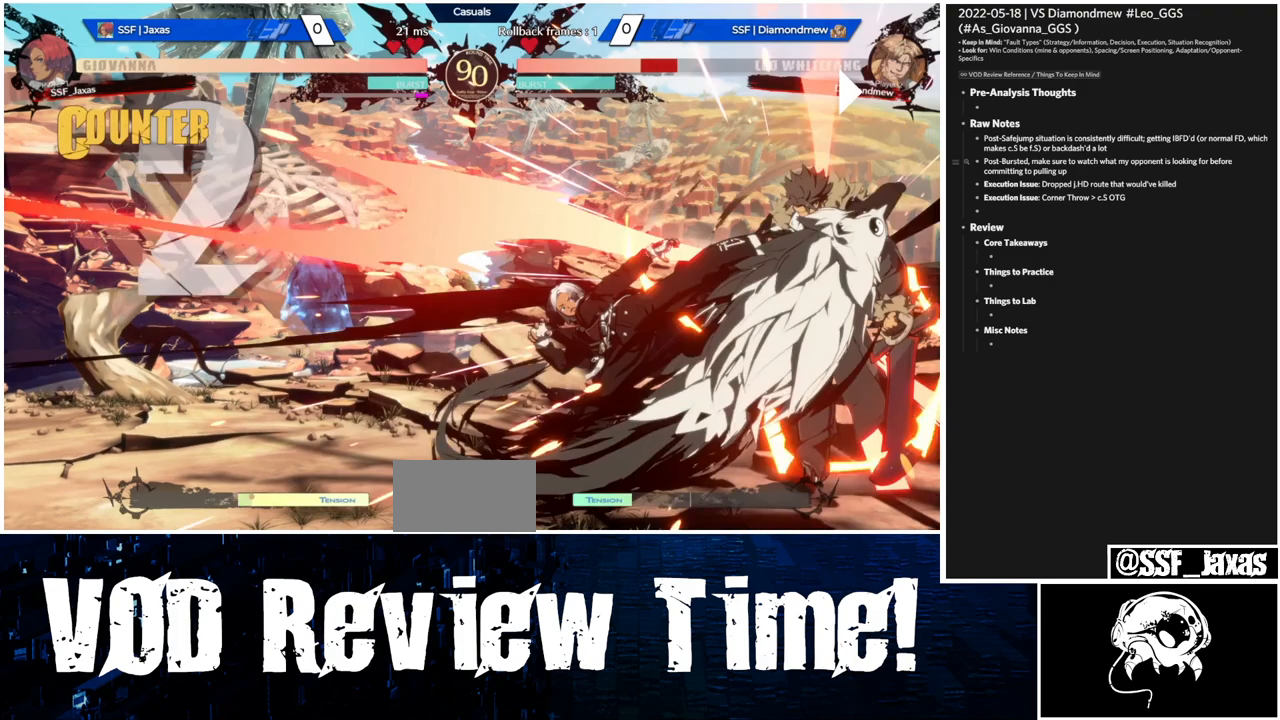
{"buttons": ["DPAD_RIGHT"], "events": [[467, "DPAD_LEFT", "up"], [500, "DPAD_RIGHT", "down"]]}
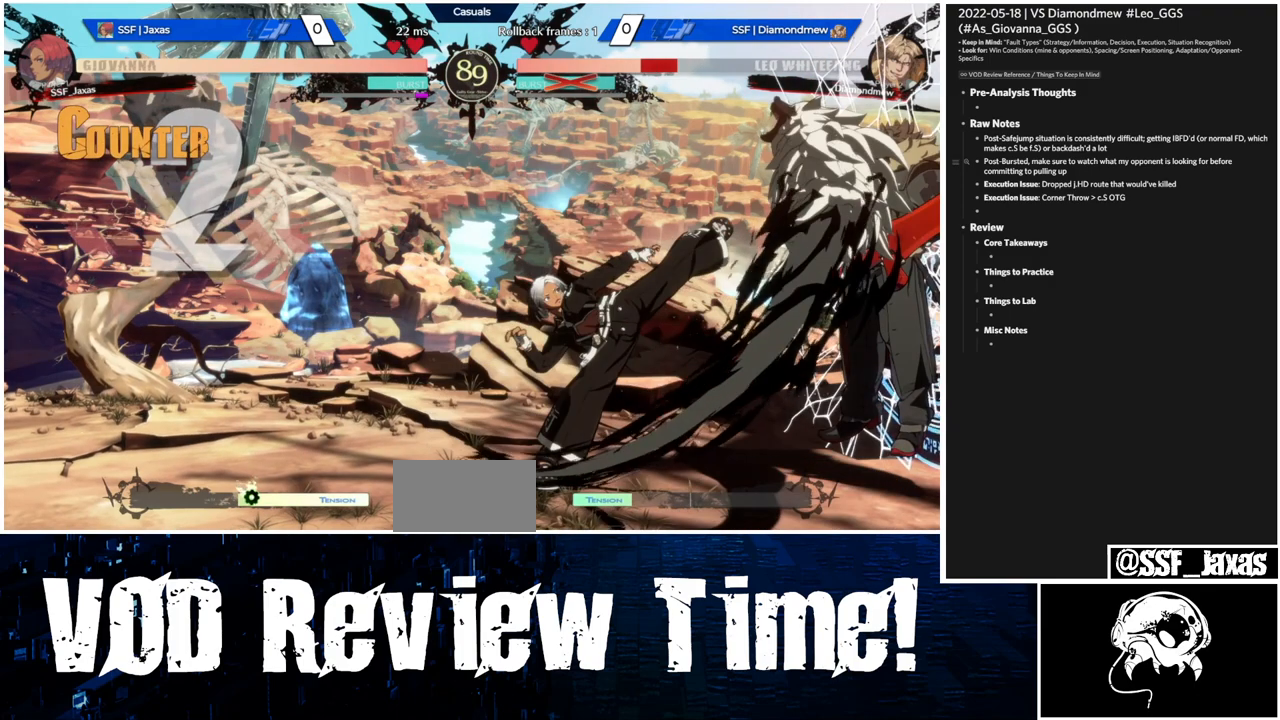
{"buttons": [], "events": [[100, "DPAD_RIGHT", "up"], [133, "DPAD_LEFT", "down"], [300, "DPAD_LEFT", "up"]]}
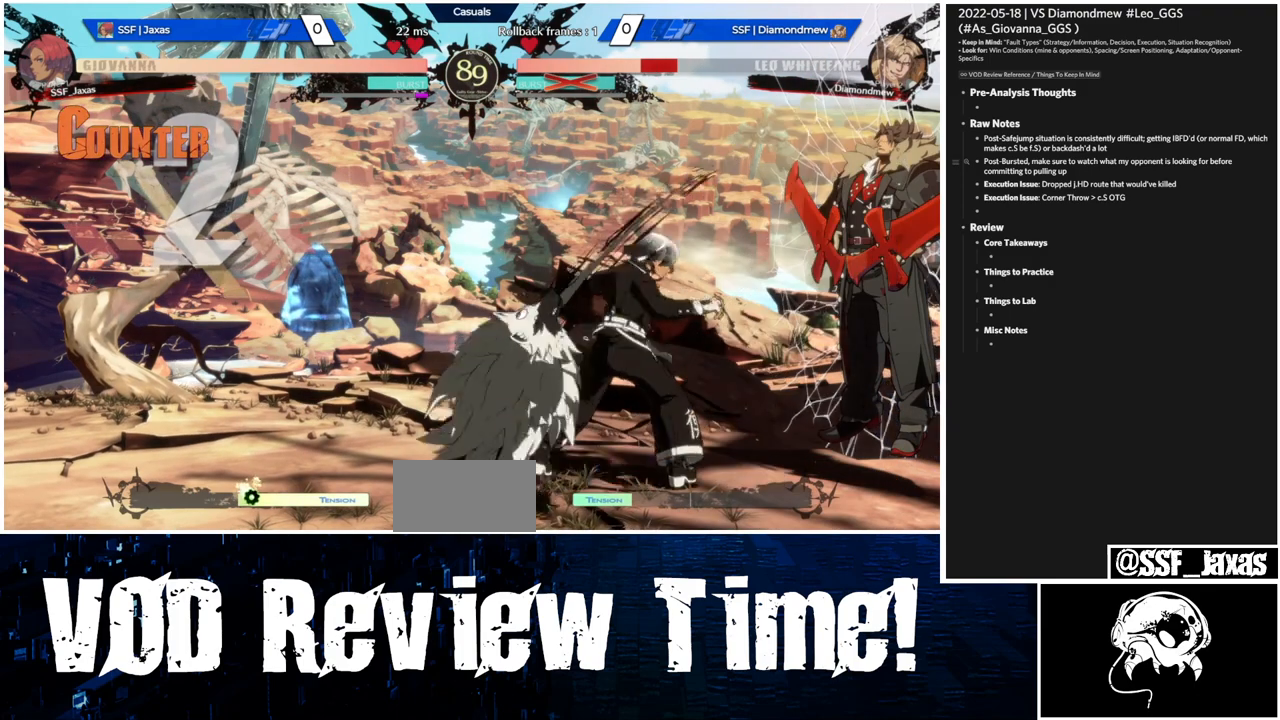
{"buttons": ["DPAD_LEFT"], "events": [[100, "R1", "down"], [200, "R1", "up"], [500, "DPAD_LEFT", "down"]]}
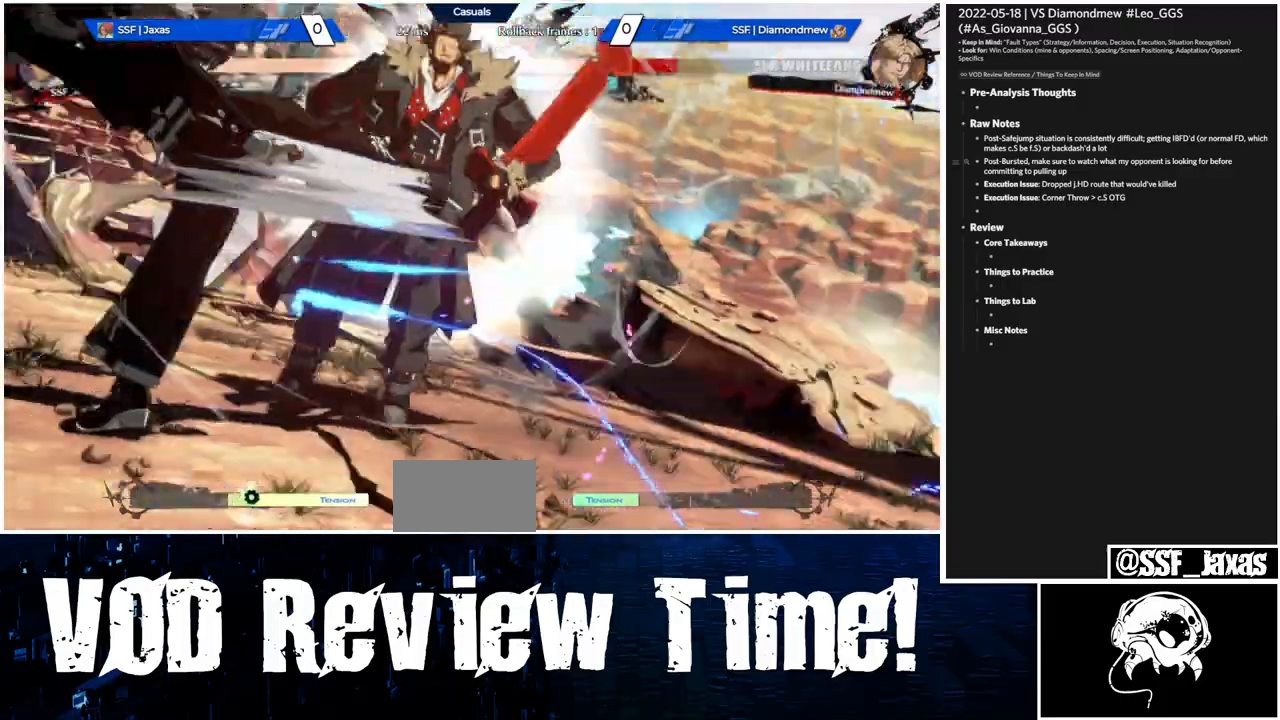
{"buttons": [], "events": [[167, "DPAD_LEFT", "up"]]}